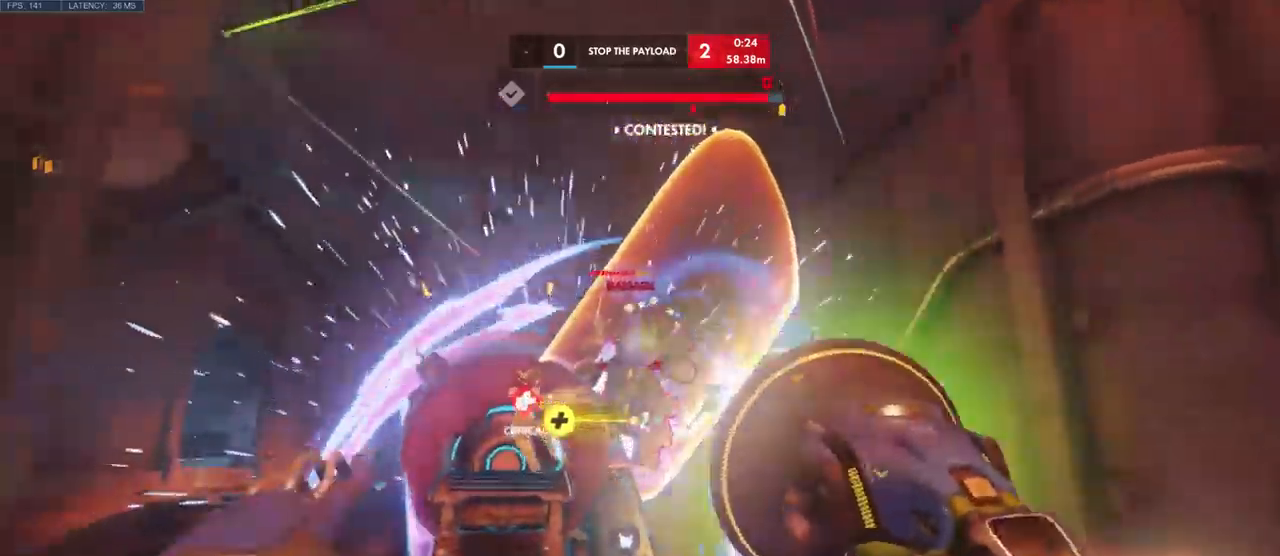
Gameplay with keyboard and mouse; each line is a JSON object with the keys and mouse buttons held at the frame after it. "events" lists presses ("down") and releases ("up") of "a", "ctrl", "d", "e", "q", "s", "shift", "space", "w", "mouse_left", "mouse_wheel", "mouse_right", "mouse_mb4" and "mouse_mb5" between this image and that frame as [ms after this image, input, new state], when the widget could be followed in between. "mouse_left", "mouse_wheel", "mouse_right", "mouse_mb4", "mouse_mb5" = the "left", "wheel", "right", "mb4", "mb5" buttons of the "mouse" list. No other keys are recorded. "wheel" means that the mouse wheel is clicked or scrolled. Mouse movement is not recorded.
{"keys": ["d", "space", "w"], "mouse": ["left"], "events": [[350, "d", "up"], [400, "space", "down"], [500, "d", "down"]]}
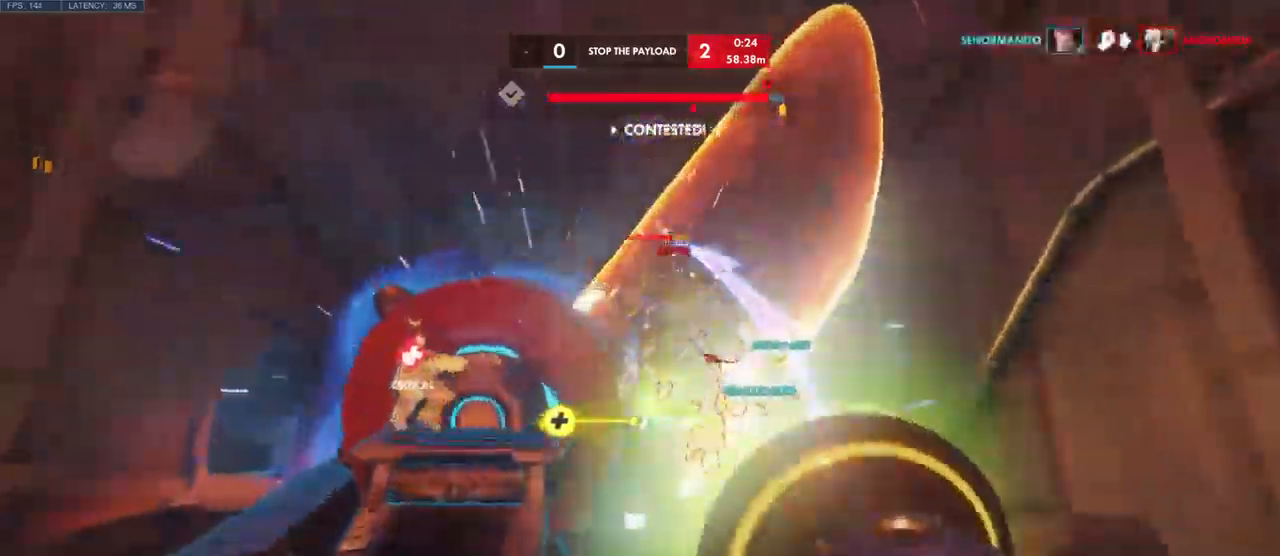
{"keys": ["d", "w"], "mouse": ["left"]}
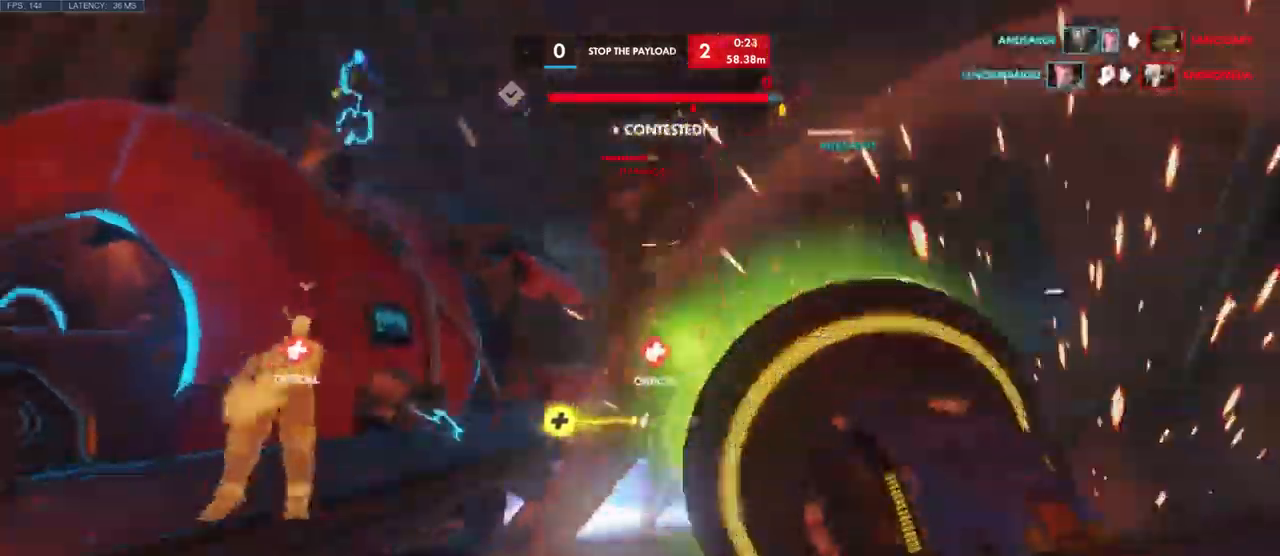
{"keys": ["d", "w"], "mouse": ["left"], "events": [[333, "space", "down"], [483, "space", "up"]]}
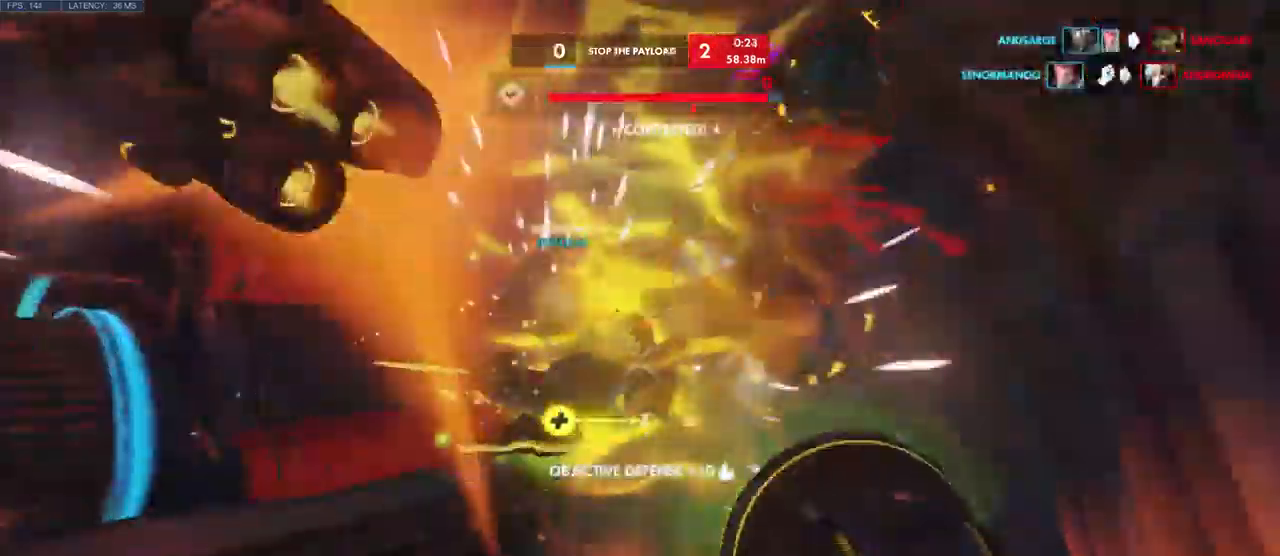
{"keys": ["d", "w"], "mouse": ["left"]}
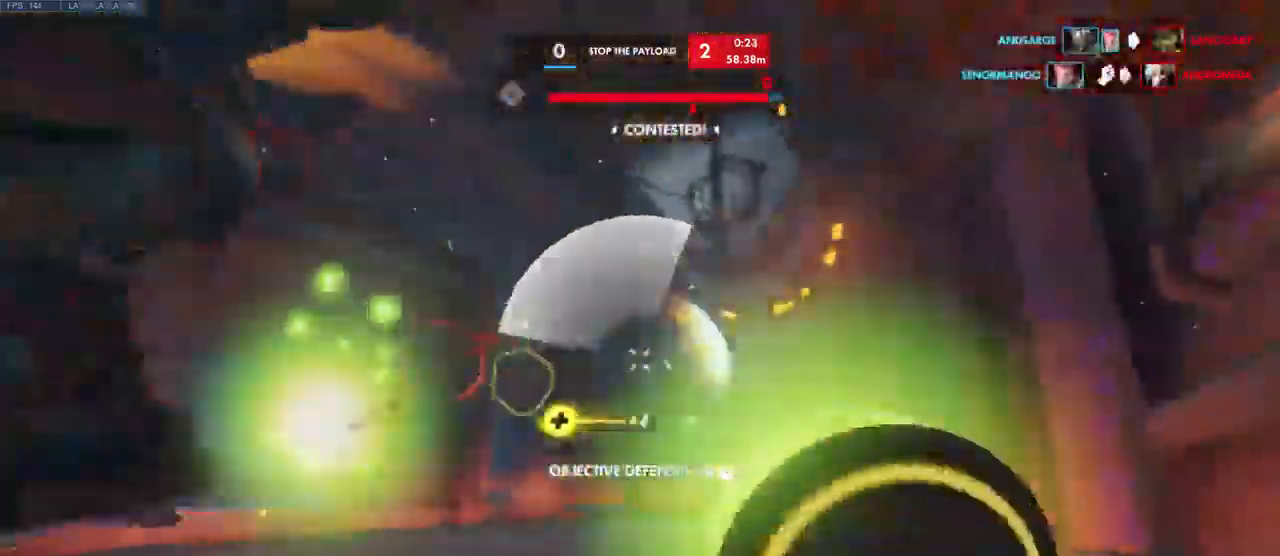
{"keys": ["a", "w"], "mouse": [], "events": [[333, "d", "up"], [433, "mouse_left", "up"], [466, "a", "down"]]}
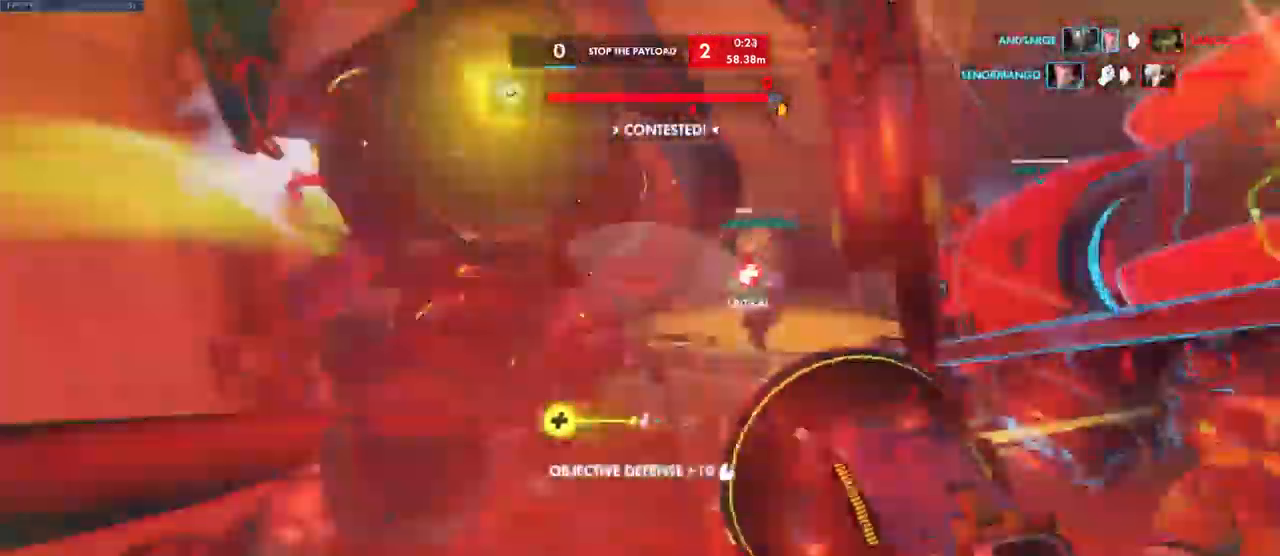
{"keys": ["w"], "mouse": []}
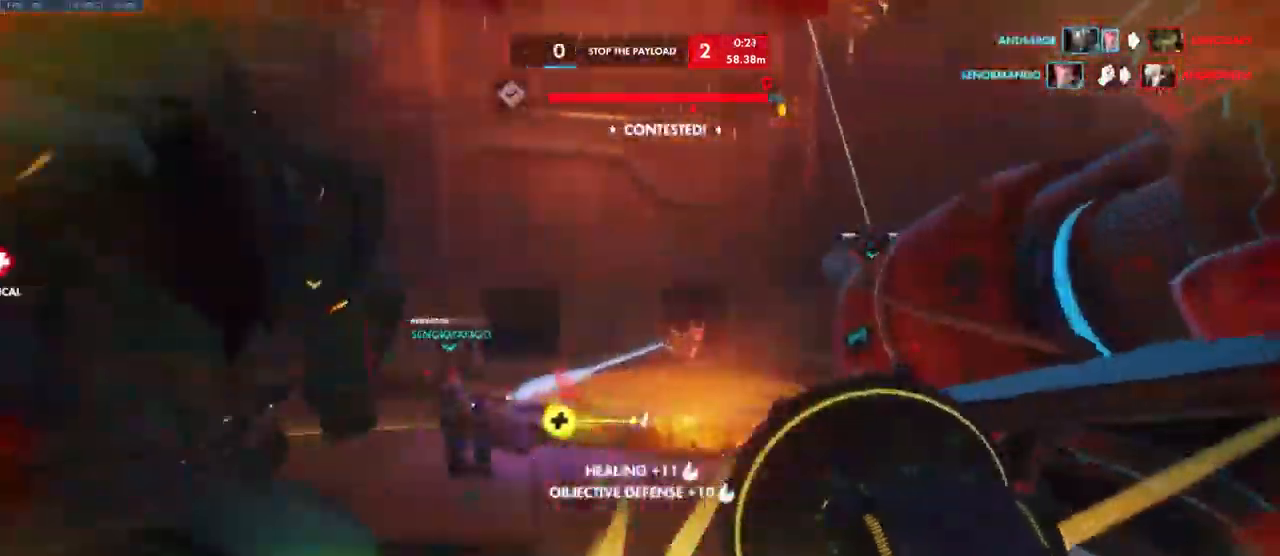
{"keys": ["w"], "mouse": [], "events": [[33, "space", "down"], [183, "space", "up"]]}
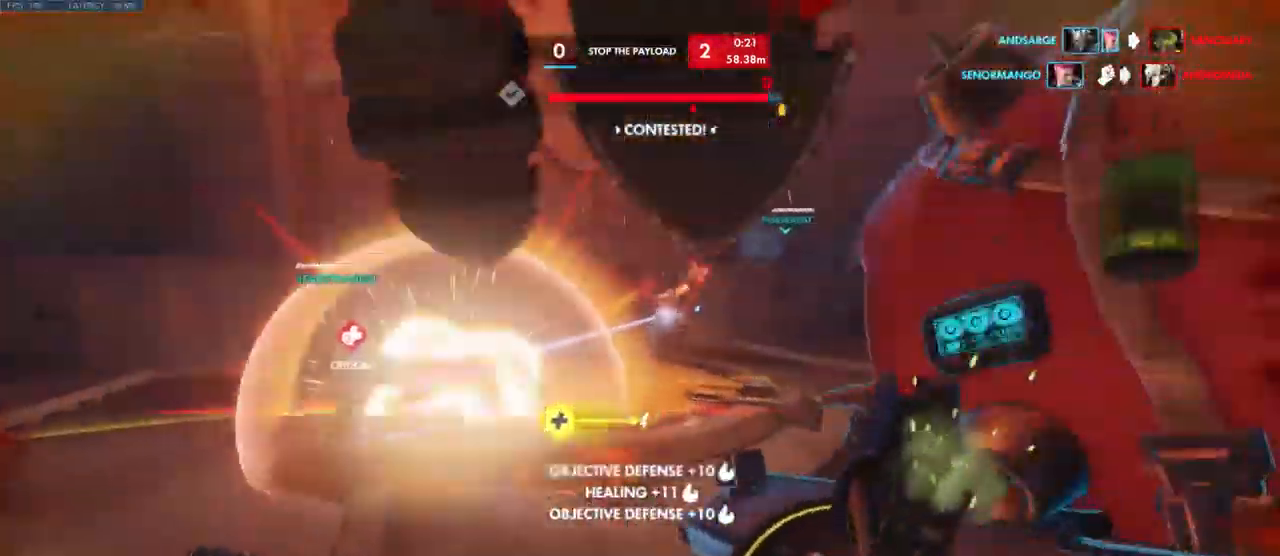
{"keys": ["w"], "mouse": [], "events": []}
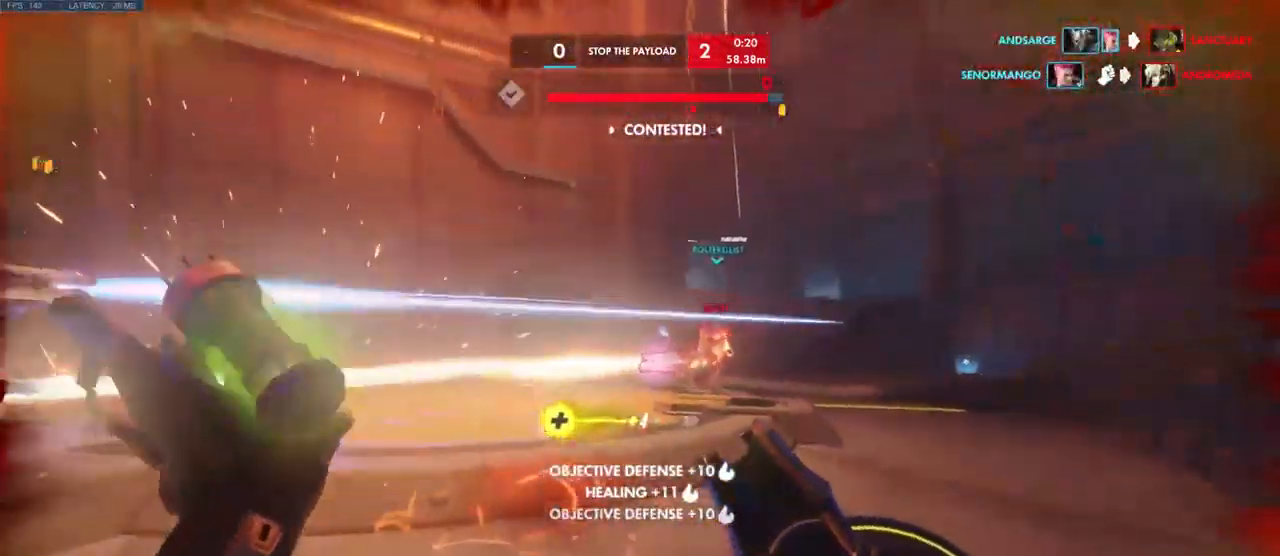
{"keys": ["w"], "mouse": ["left"], "events": [[133, "d", "down"], [283, "d", "up"], [500, "mouse_left", "down"]]}
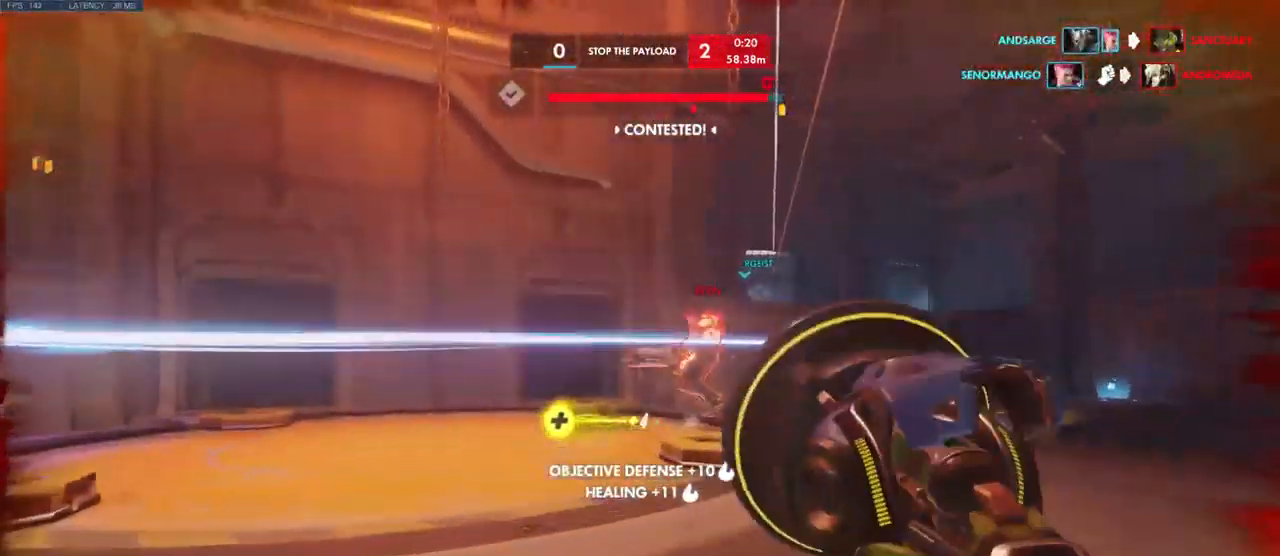
{"keys": ["a", "s"], "mouse": ["left"], "events": [[33, "d", "down"], [232, "w", "up"], [299, "d", "up"], [349, "s", "down"], [466, "a", "down"]]}
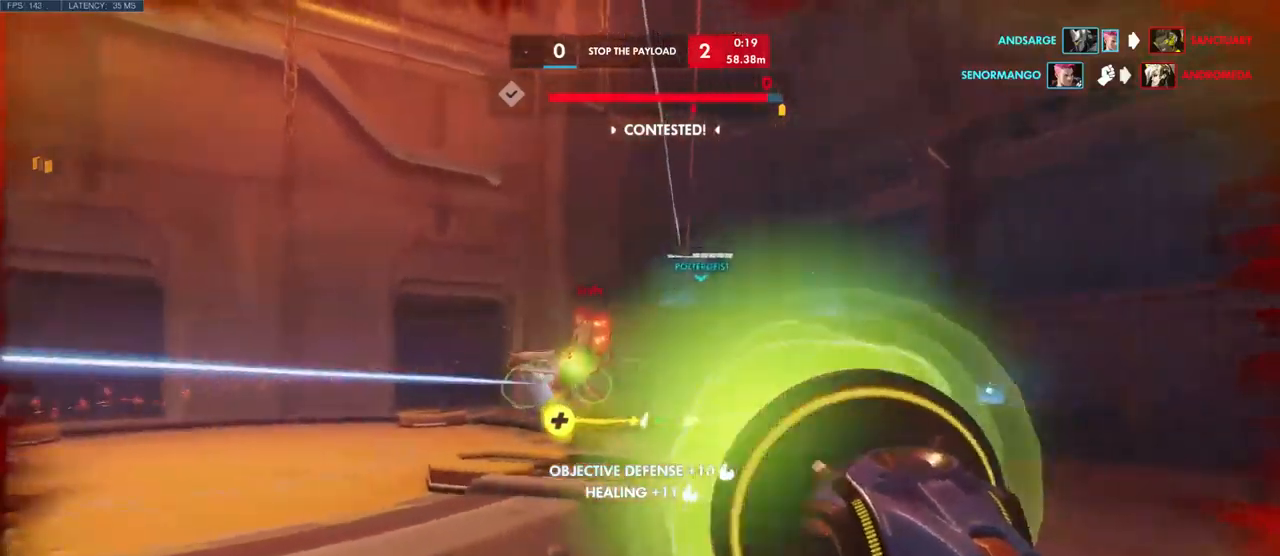
{"keys": ["a", "s"], "mouse": ["left"], "events": []}
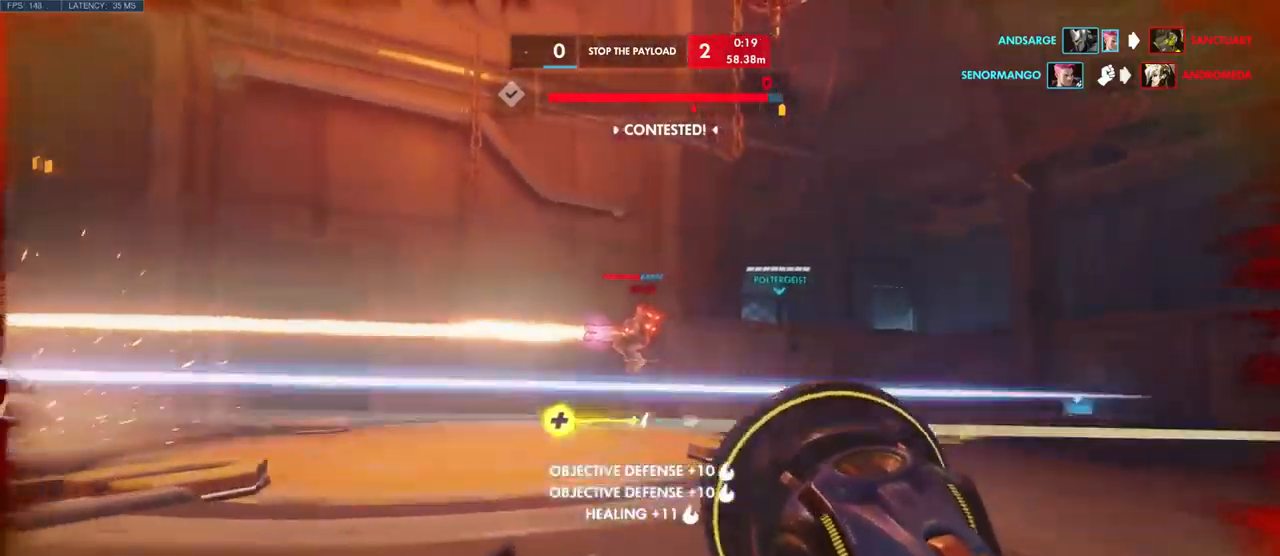
{"keys": ["a", "d"], "mouse": ["left"], "events": [[250, "d", "down"], [250, "s", "up"], [267, "a", "up"], [500, "a", "down"]]}
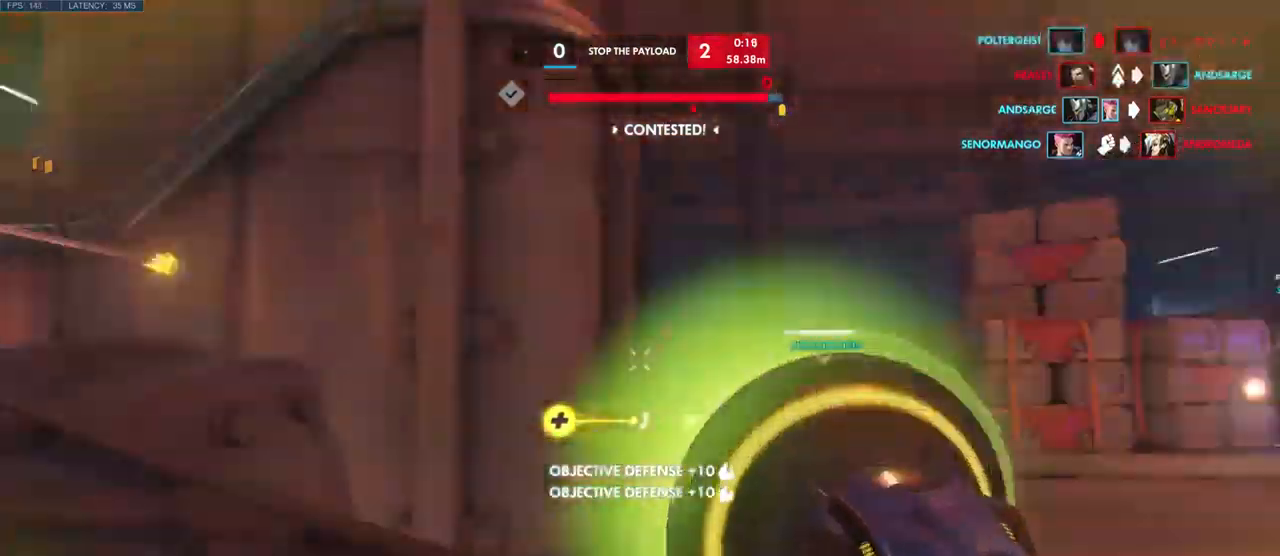
{"keys": ["d", "w"], "mouse": ["left"], "events": [[50, "d", "up"], [67, "mouse_left", "up"], [117, "w", "down"], [217, "a", "up"], [467, "d", "down"], [483, "mouse_left", "down"]]}
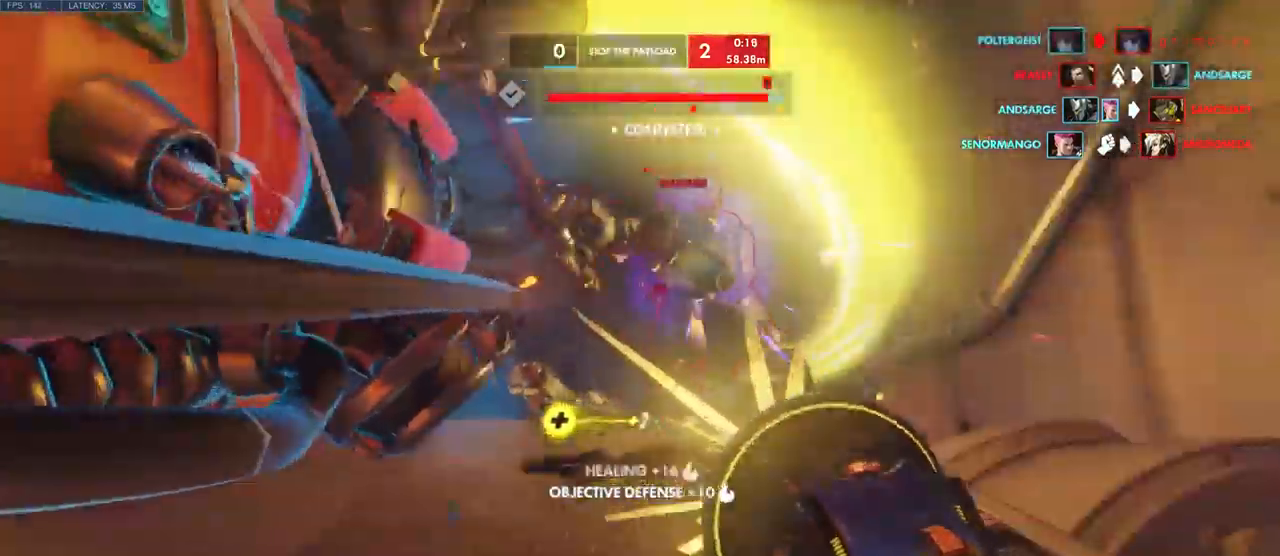
{"keys": ["a", "s"], "mouse": ["left"], "events": [[17, "a", "down"], [17, "d", "up"], [17, "w", "up"], [167, "s", "down"]]}
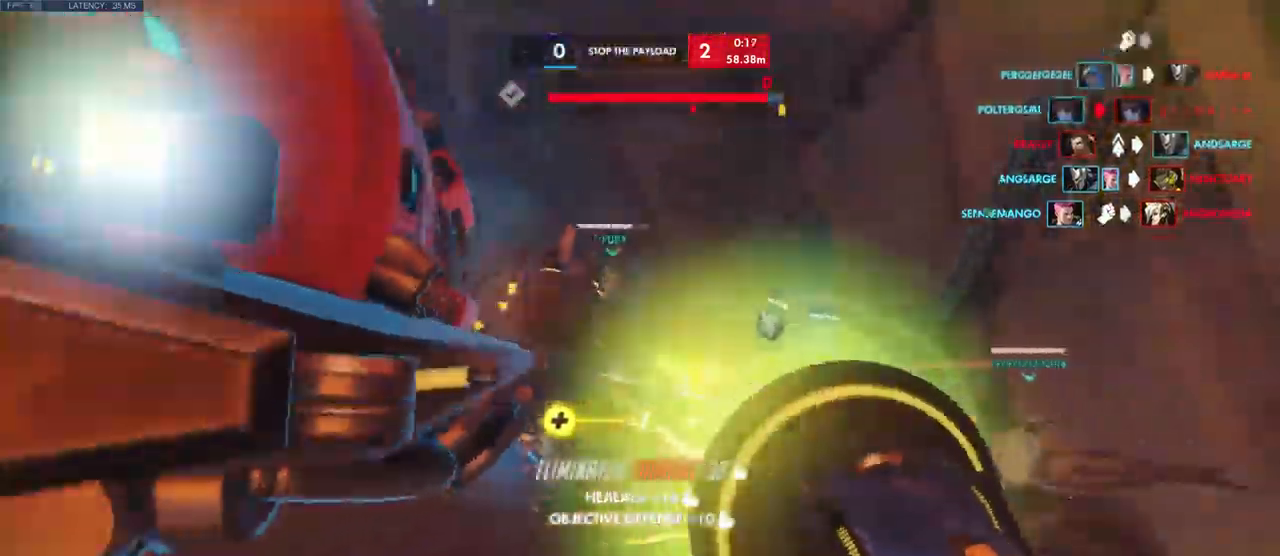
{"keys": ["w"], "mouse": ["left"], "events": [[17, "a", "up"], [67, "a", "down"], [117, "a", "up"], [117, "s", "up"], [167, "d", "down"], [250, "w", "down"], [400, "d", "up"]]}
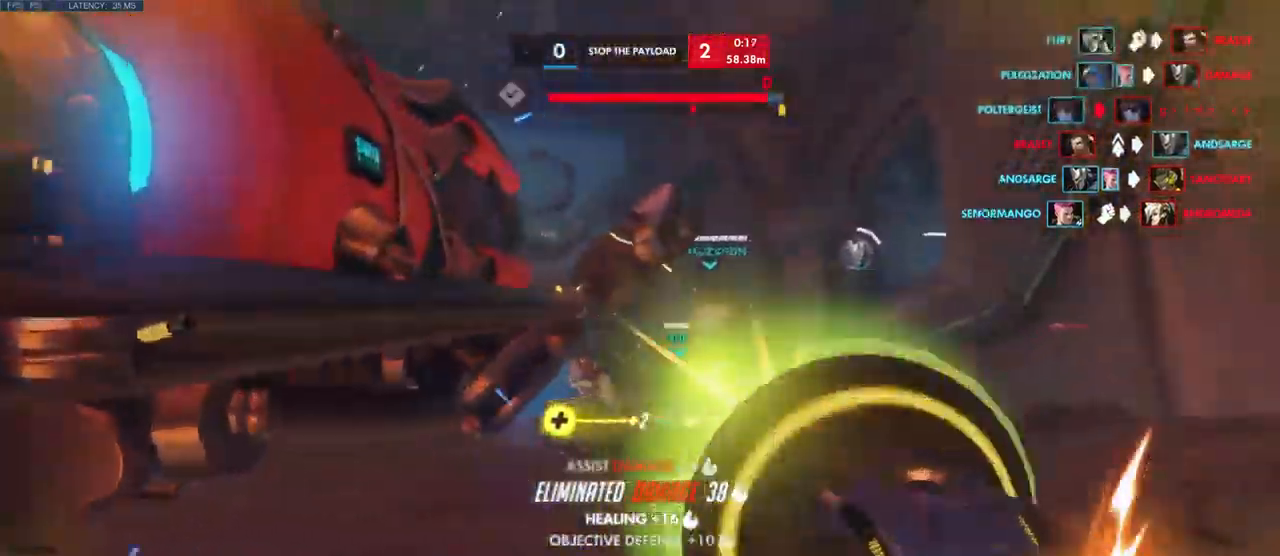
{"keys": ["d", "w"], "mouse": [], "events": [[133, "mouse_left", "up"], [233, "e", "down"], [317, "e", "up"], [450, "d", "down"]]}
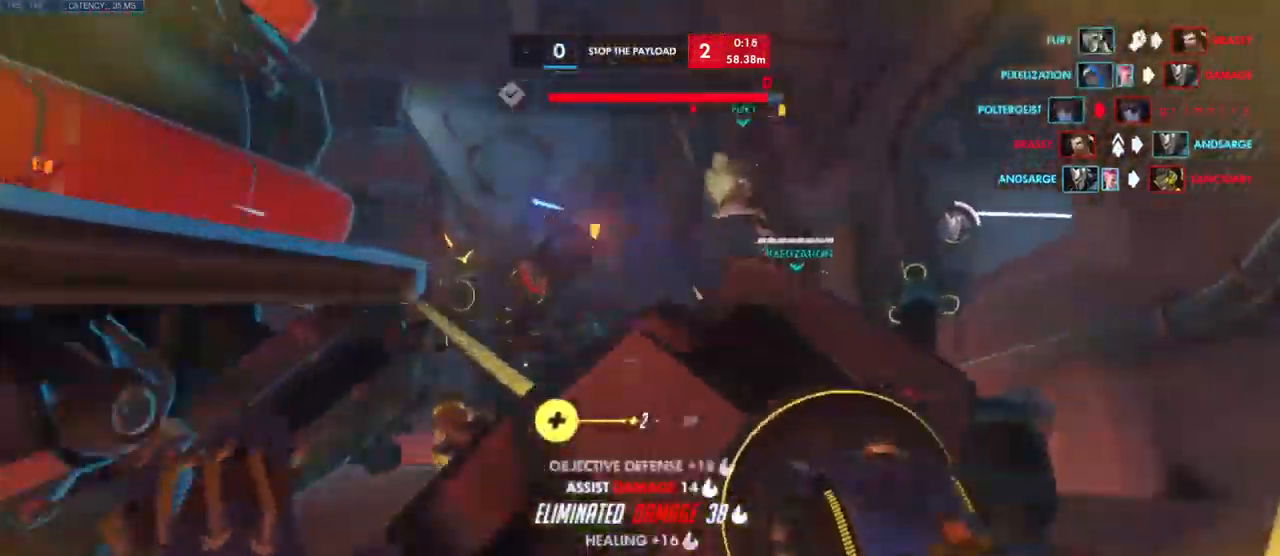
{"keys": ["w"], "mouse": [], "events": [[50, "d", "up"], [117, "mouse_mb5", "down"], [267, "mouse_mb5", "up"], [267, "space", "down"], [450, "space", "up"]]}